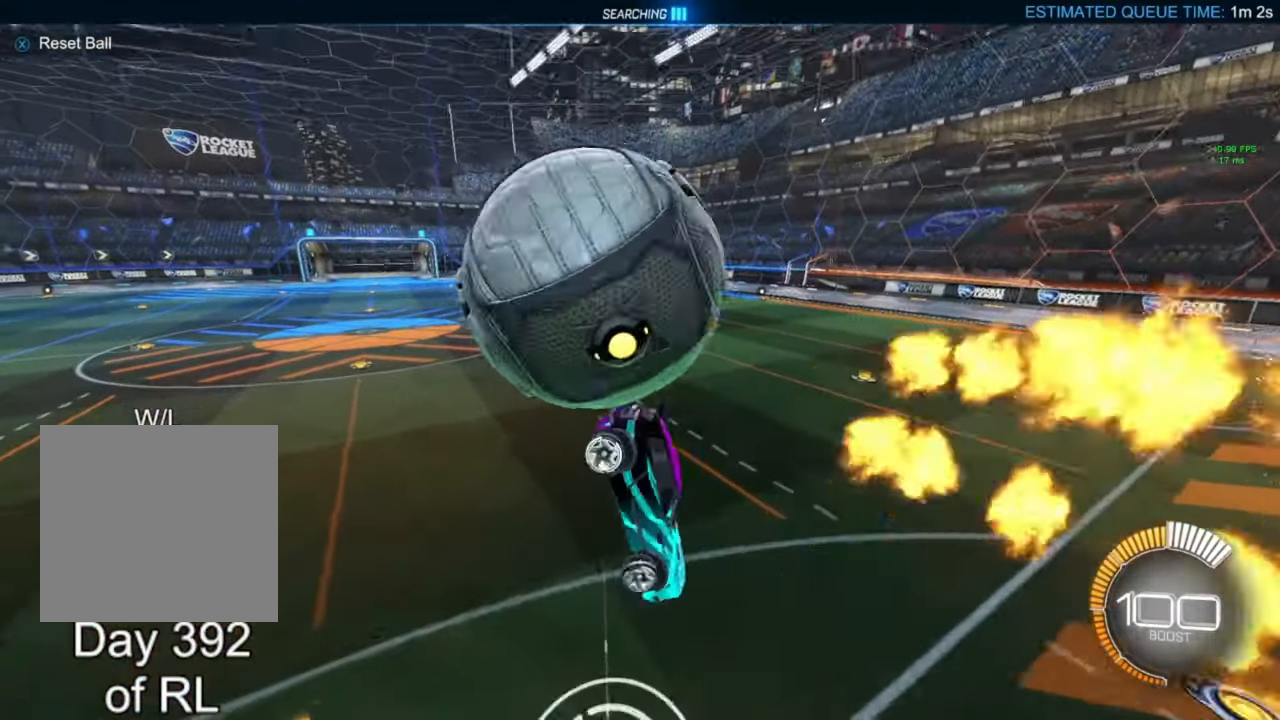
Gameplay with a controller (Xbox layout); each line is a JSON object with the inputs held at the frame after it. "events" lists button and stick changes between this image and that frame as [ms after this image, input, new state], when the widget could be followed in between.
{"buttons": ["B", "R2"], "left_stick": "down-left", "right_stick": "center", "events": [[67, "L1", "up"], [200, "B", "down"], [200, "R2", "down"]]}
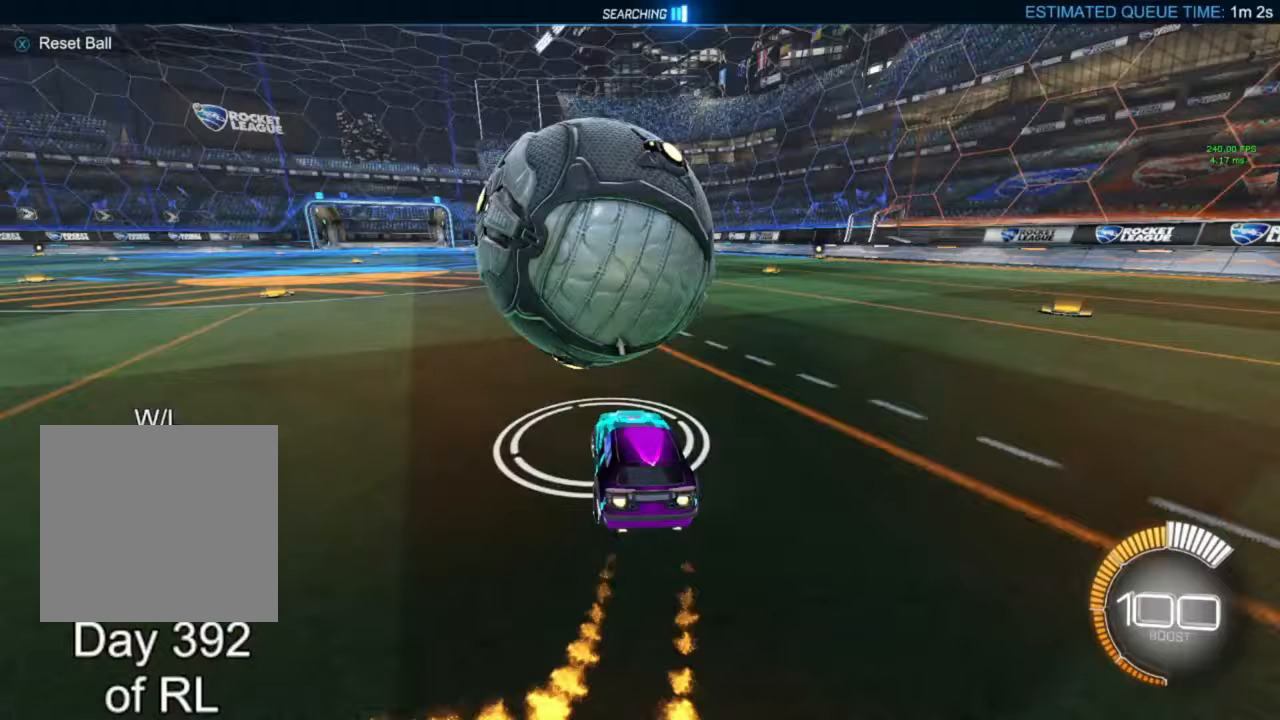
{"buttons": ["B", "R2"], "left_stick": "down-right", "right_stick": "center", "events": [[33, "left_stick", "center"], [167, "B", "up"], [267, "left_stick", "down-right"], [300, "B", "down"], [367, "left_stick", "center"], [500, "left_stick", "down-right"]]}
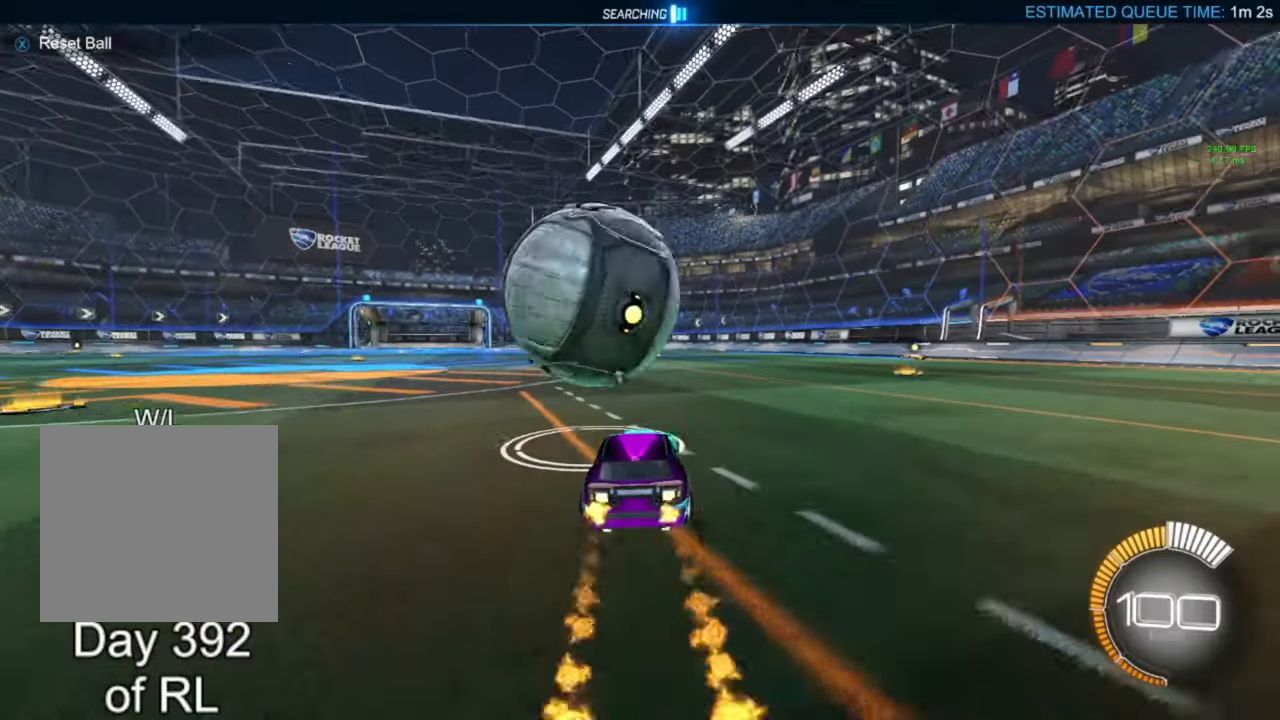
{"buttons": ["R2"], "left_stick": "left", "right_stick": "center", "events": [[67, "B", "up"], [167, "left_stick", "left"], [200, "B", "down"], [367, "left_stick", "center"], [433, "B", "up"], [433, "left_stick", "left"]]}
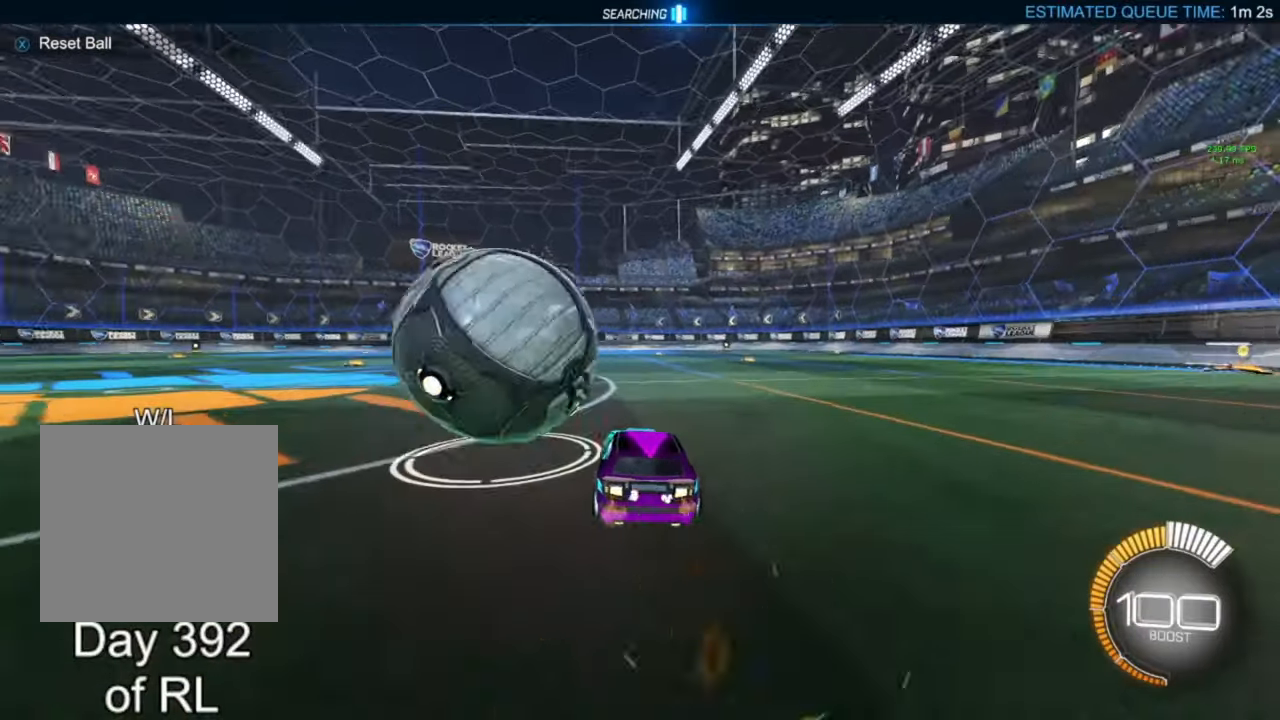
{"buttons": [], "left_stick": "down-left", "right_stick": "center", "events": [[67, "R2", "up"], [133, "A", "down"], [133, "B", "down"], [200, "R1", "down"], [333, "left_stick", "down-left"], [400, "A", "up"], [467, "B", "up"], [500, "R1", "up"]]}
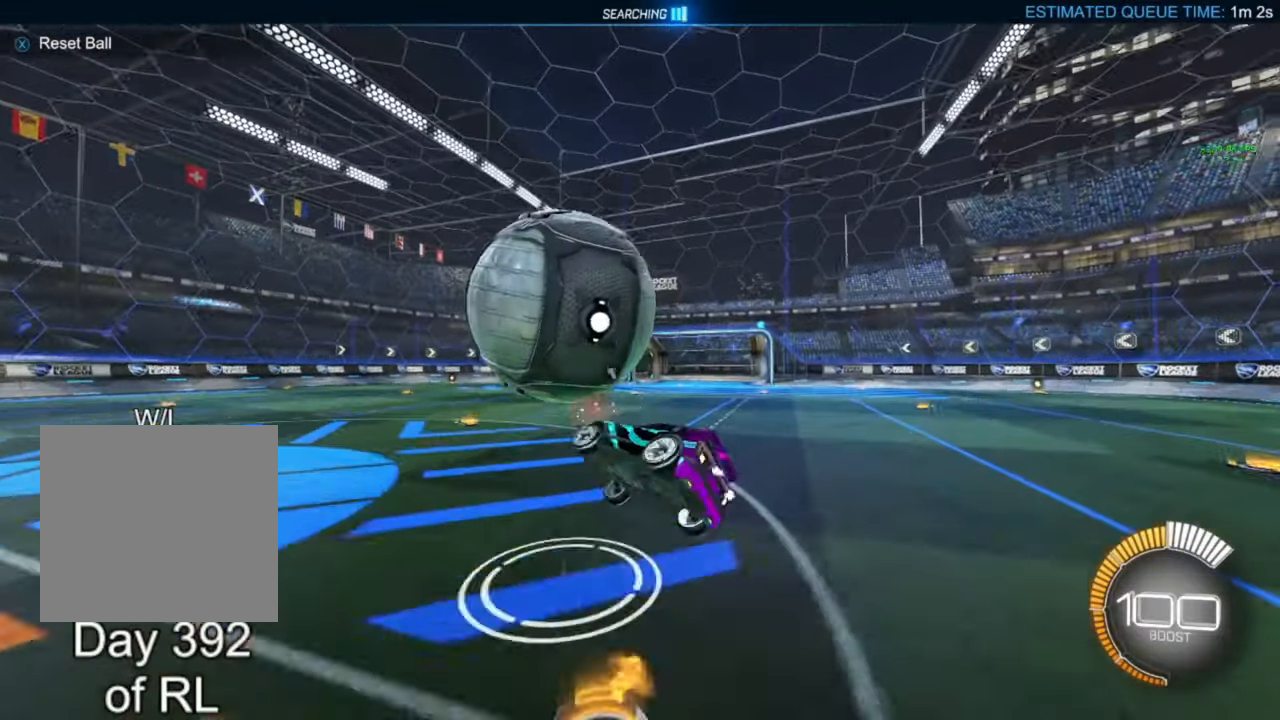
{"buttons": ["B", "L1"], "left_stick": "up-right", "right_stick": "center", "events": [[100, "B", "down"], [133, "left_stick", "left"], [267, "B", "up"], [267, "left_stick", "up-right"], [300, "L1", "down"], [500, "B", "down"]]}
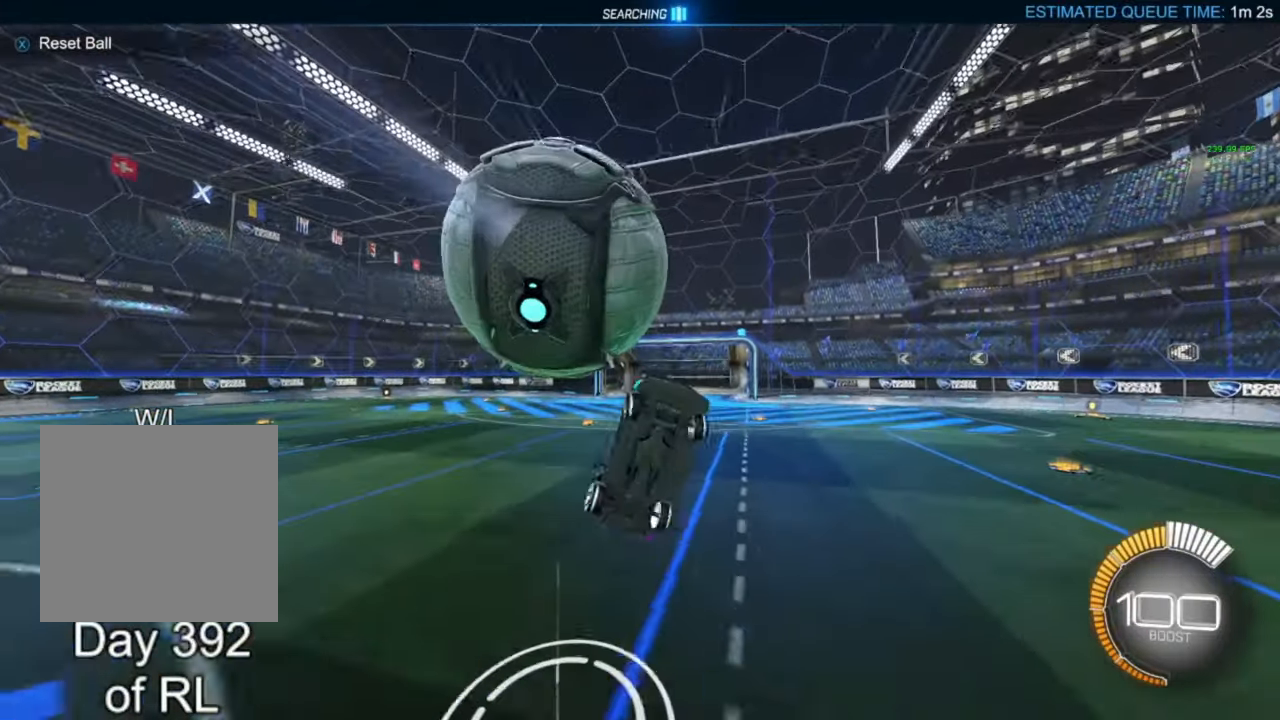
{"buttons": ["B", "L1"], "left_stick": "down", "right_stick": "center", "events": [[133, "left_stick", "down-right"], [200, "A", "down"], [200, "left_stick", "down"], [433, "A", "up"]]}
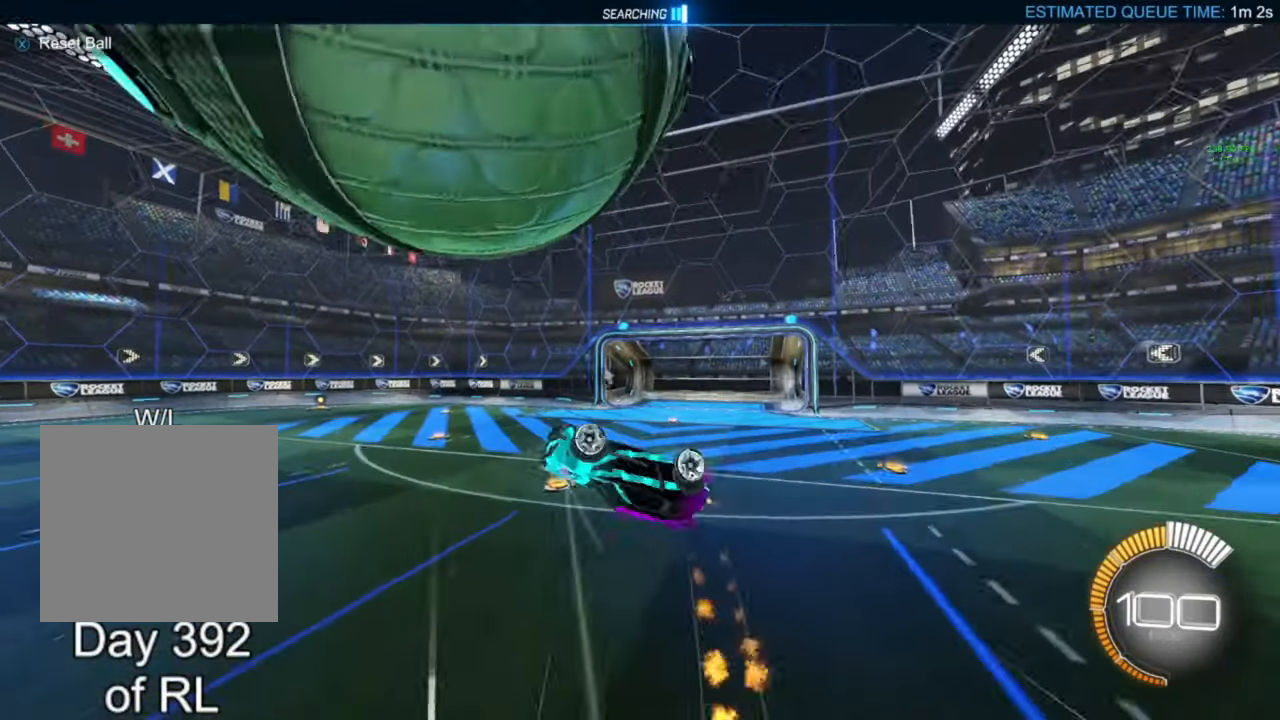
{"buttons": ["R2"], "left_stick": "left", "right_stick": "center", "events": [[133, "left_stick", "down-left"], [167, "L1", "up"], [300, "R2", "down"], [333, "Y", "down"], [333, "left_stick", "left"], [400, "Y", "up"], [500, "B", "up"]]}
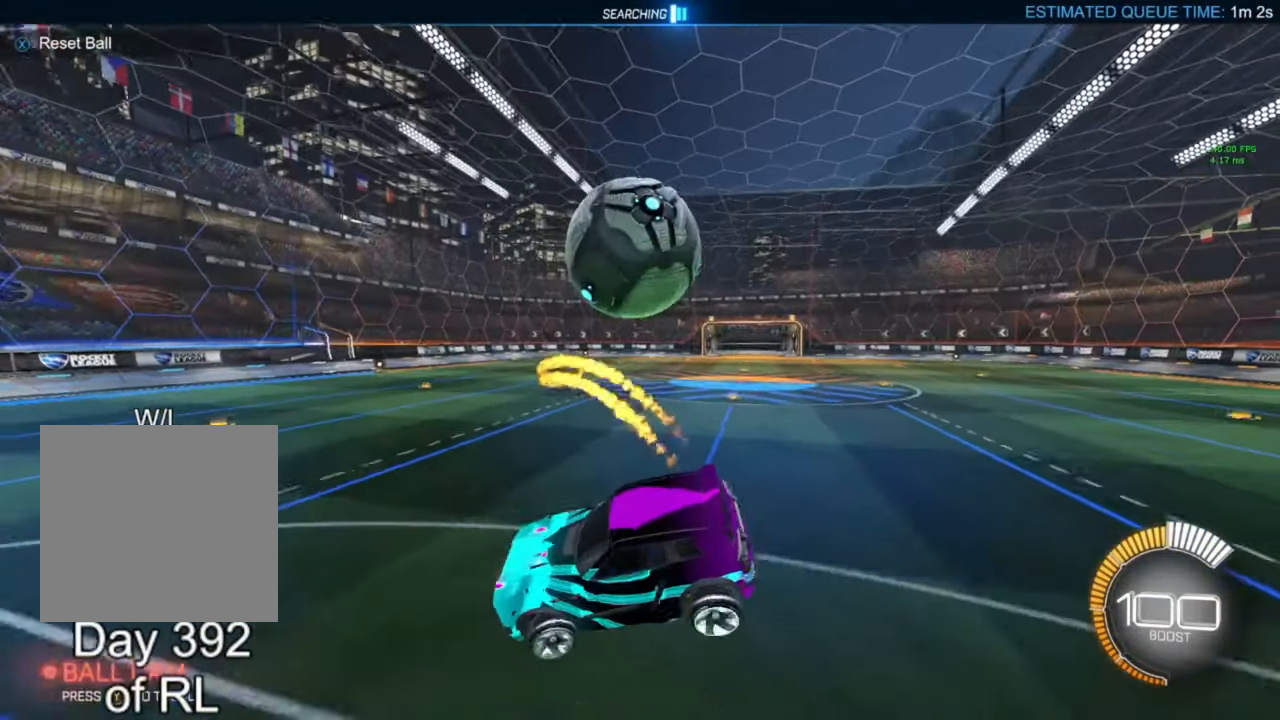
{"buttons": ["L2"], "left_stick": "center", "right_stick": "center", "events": [[33, "R2", "up"], [300, "L2", "down"], [367, "left_stick", "center"]]}
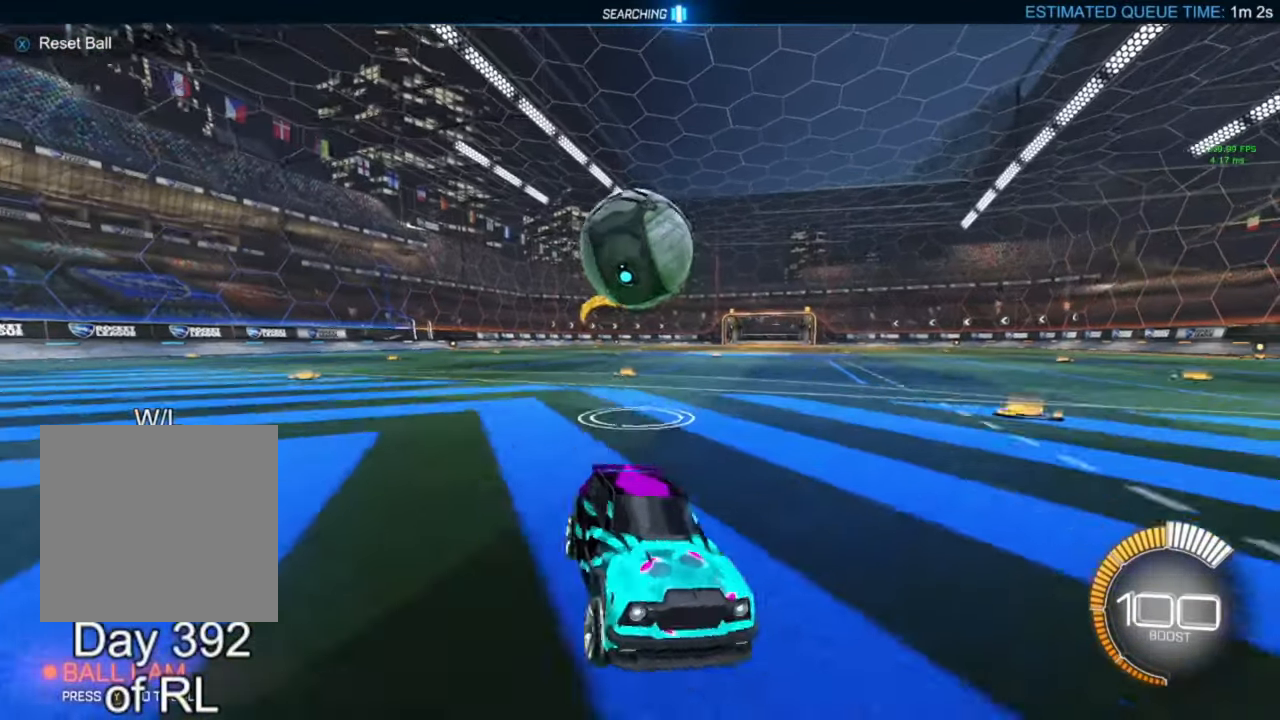
{"buttons": [], "left_stick": "center", "right_stick": "center", "events": [[467, "L2", "up"]]}
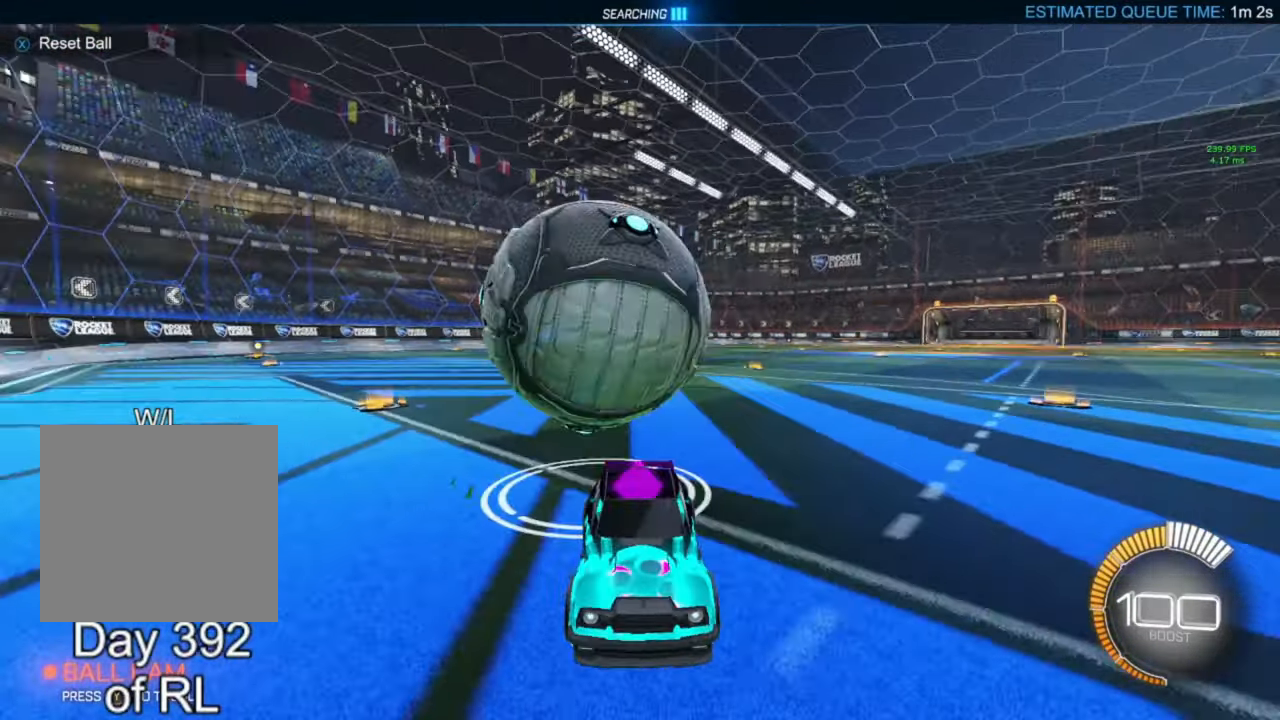
{"buttons": [], "left_stick": "center", "right_stick": "center", "events": []}
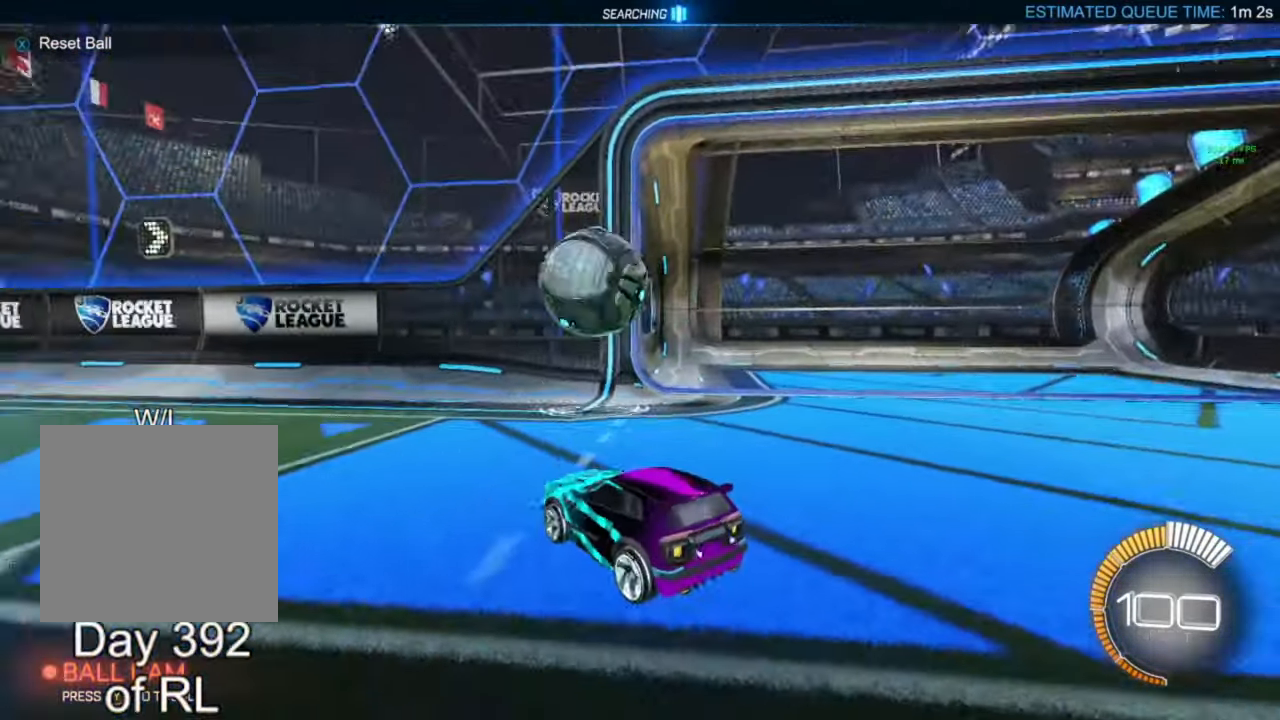
{"buttons": [], "left_stick": "left", "right_stick": "center", "events": [[133, "B", "down"], [133, "R2", "down"], [467, "B", "up"], [500, "R2", "up"], [500, "left_stick", "left"]]}
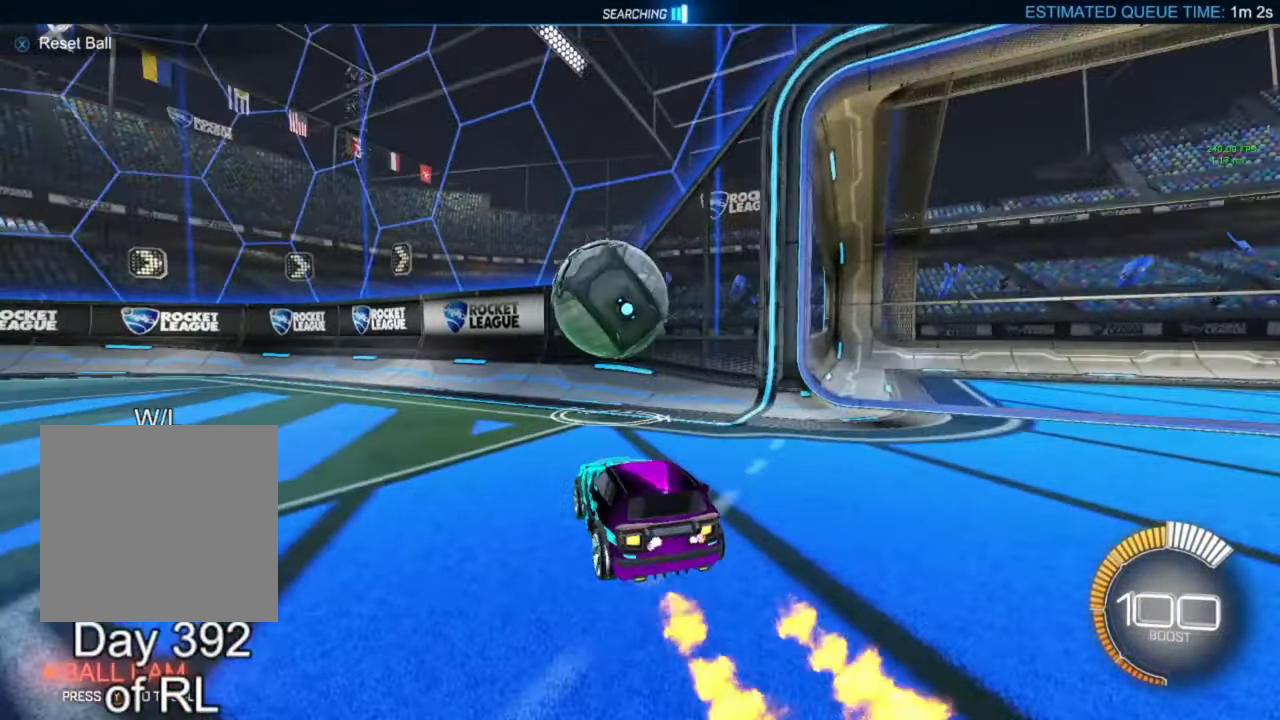
{"buttons": ["B", "R2"], "left_stick": "center", "right_stick": "center", "events": [[100, "R2", "down"], [133, "B", "down"], [200, "B", "up"], [300, "left_stick", "center"], [367, "B", "down"], [367, "Y", "down"], [433, "Y", "up"]]}
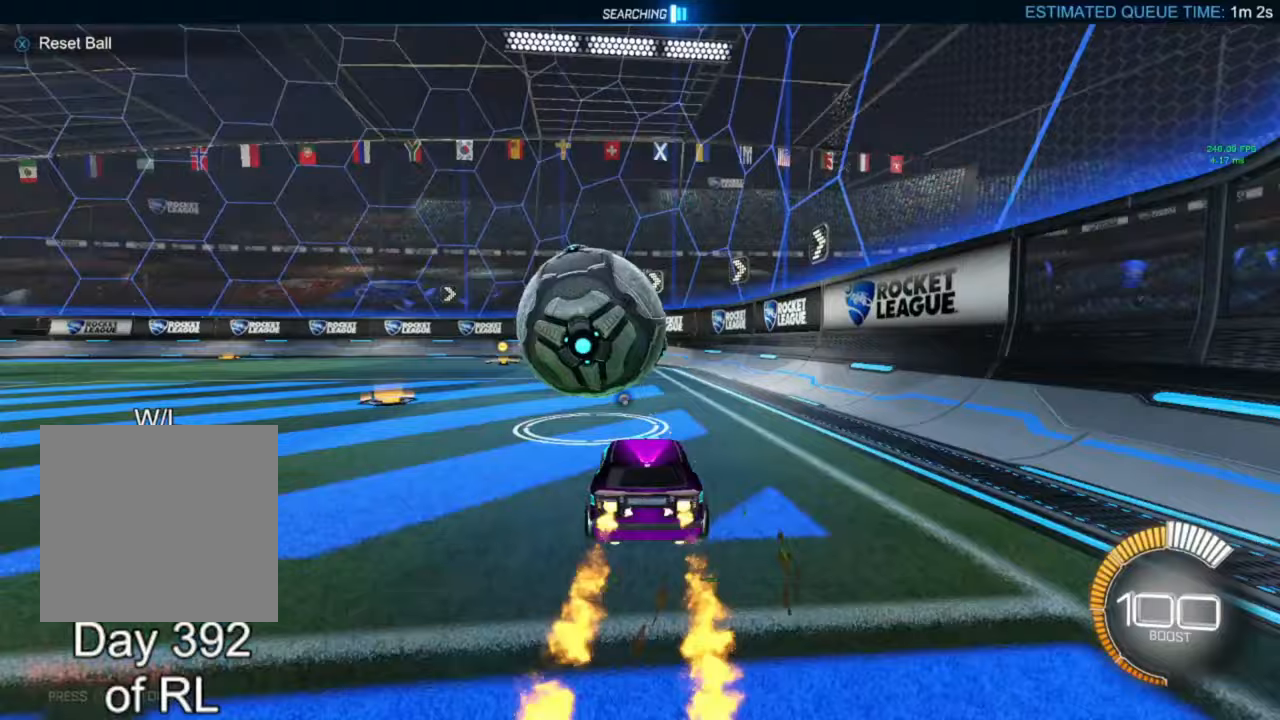
{"buttons": ["B", "R2"], "left_stick": "center", "right_stick": "center", "events": [[100, "left_stick", "right"], [233, "left_stick", "left"], [367, "left_stick", "center"], [400, "Y", "down"], [467, "Y", "up"]]}
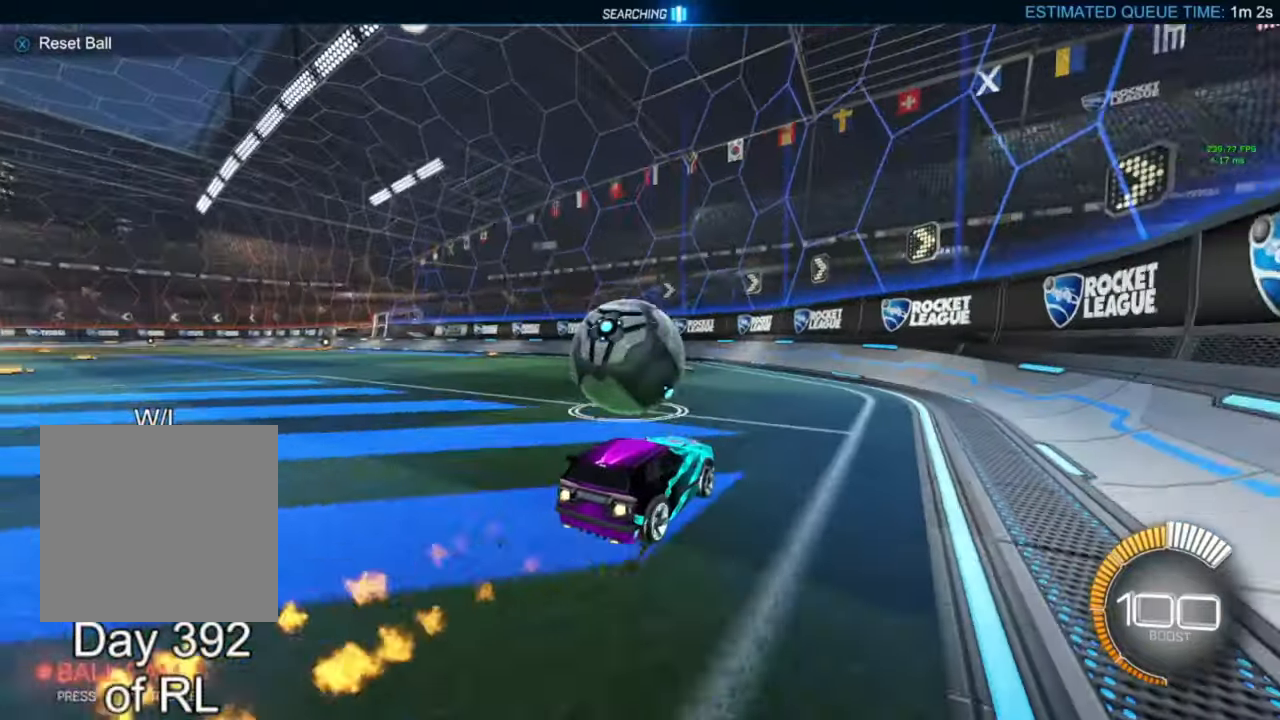
{"buttons": [], "left_stick": "center", "right_stick": "center", "events": [[67, "left_stick", "left"], [267, "B", "up"], [267, "left_stick", "center"], [333, "R2", "up"]]}
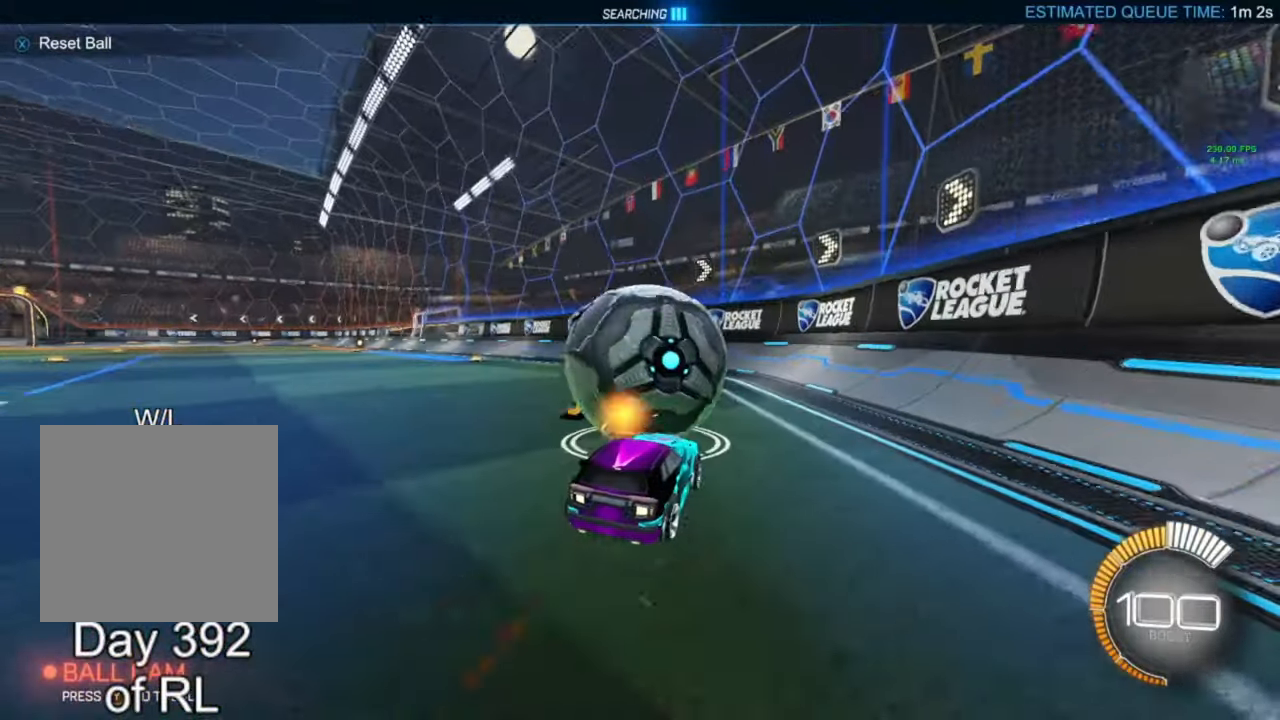
{"buttons": ["B", "R2"], "left_stick": "center", "right_stick": "center", "events": [[233, "B", "down"], [233, "R2", "down"], [333, "left_stick", "left"], [400, "left_stick", "center"]]}
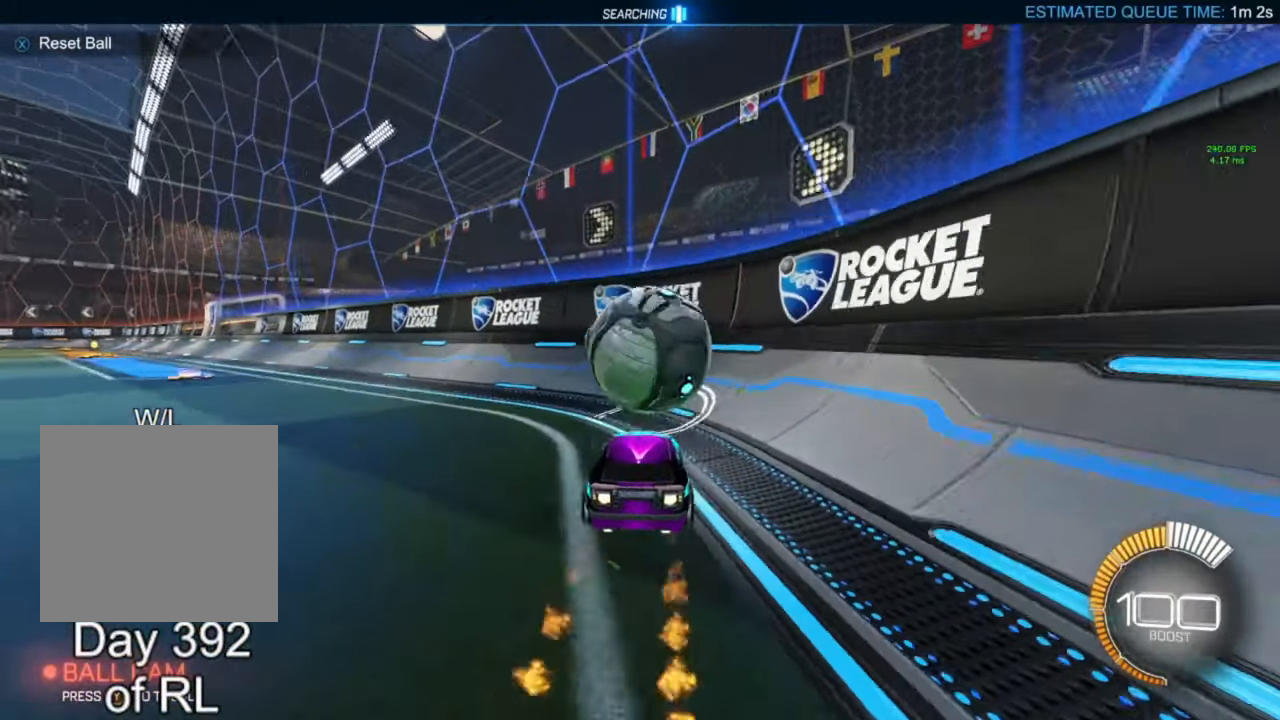
{"buttons": ["L2"], "left_stick": "left", "right_stick": "center", "events": [[167, "left_stick", "right"], [267, "left_stick", "center"], [400, "L2", "down"], [433, "B", "up"], [433, "R2", "up"], [433, "left_stick", "left"]]}
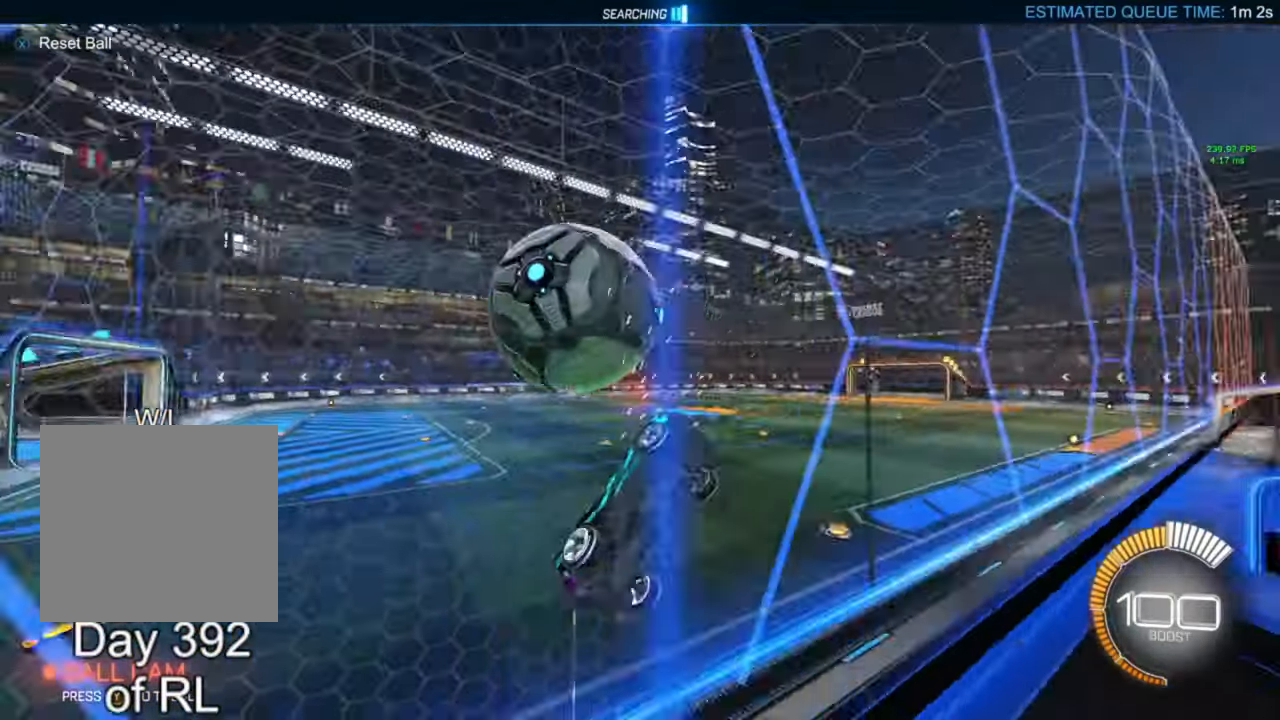
{"buttons": ["B", "R1"], "left_stick": "down", "right_stick": "center", "events": [[33, "A", "down"], [33, "B", "down"], [67, "L2", "up"], [67, "R1", "down"], [167, "A", "up"], [167, "B", "up"], [167, "left_stick", "down"], [200, "R1", "up"], [500, "B", "down"], [500, "R1", "down"]]}
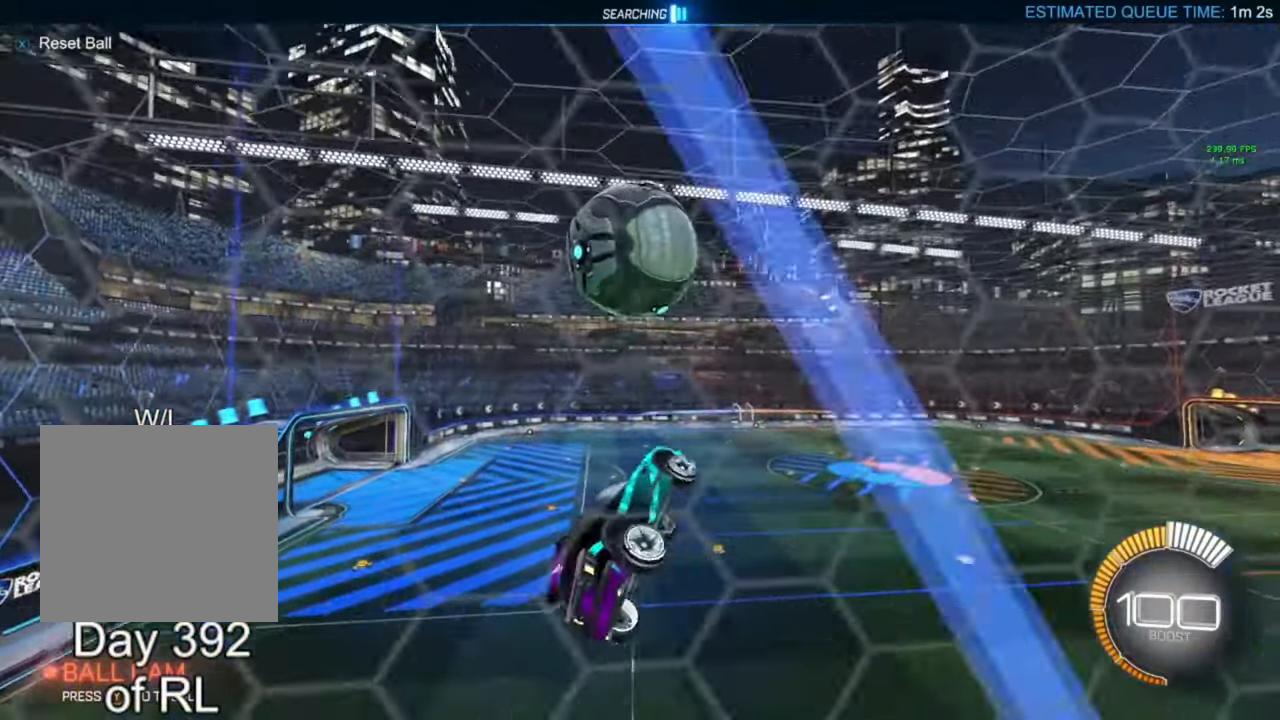
{"buttons": ["B", "L1", "R1"], "left_stick": "right", "right_stick": "center", "events": [[167, "left_stick", "right"], [400, "L1", "down"]]}
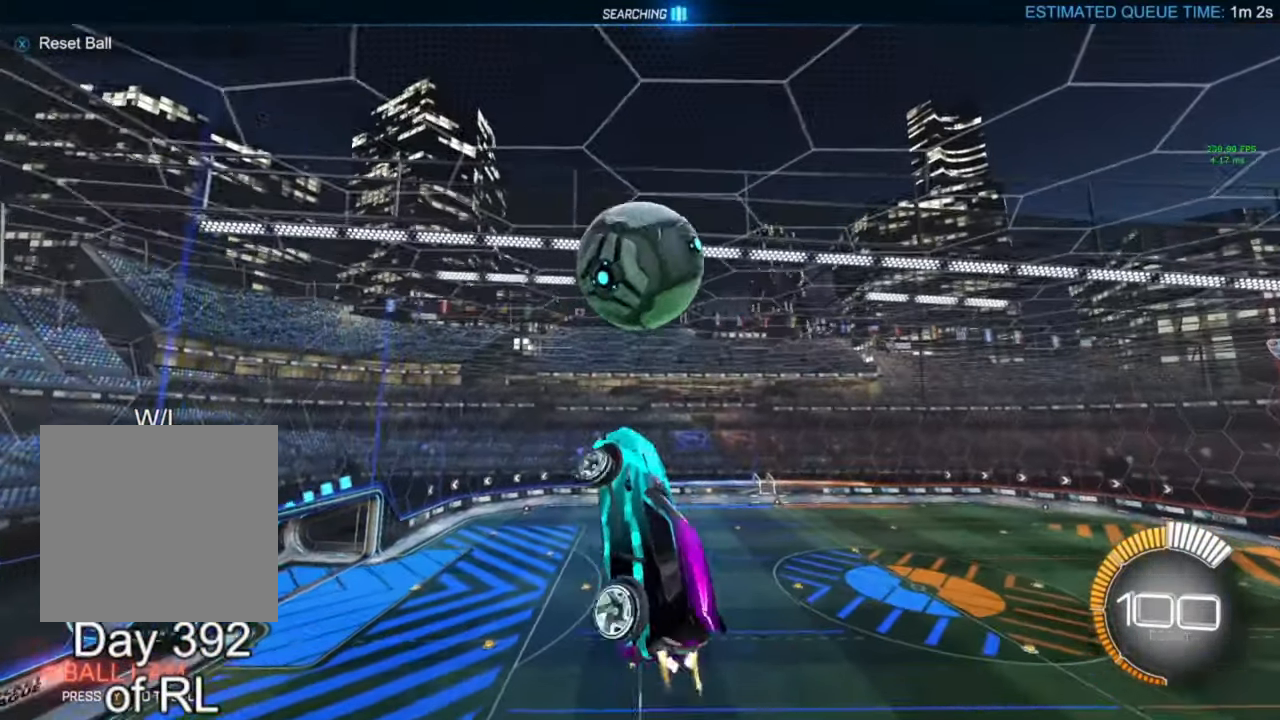
{"buttons": ["L1"], "left_stick": "center", "right_stick": "center"}
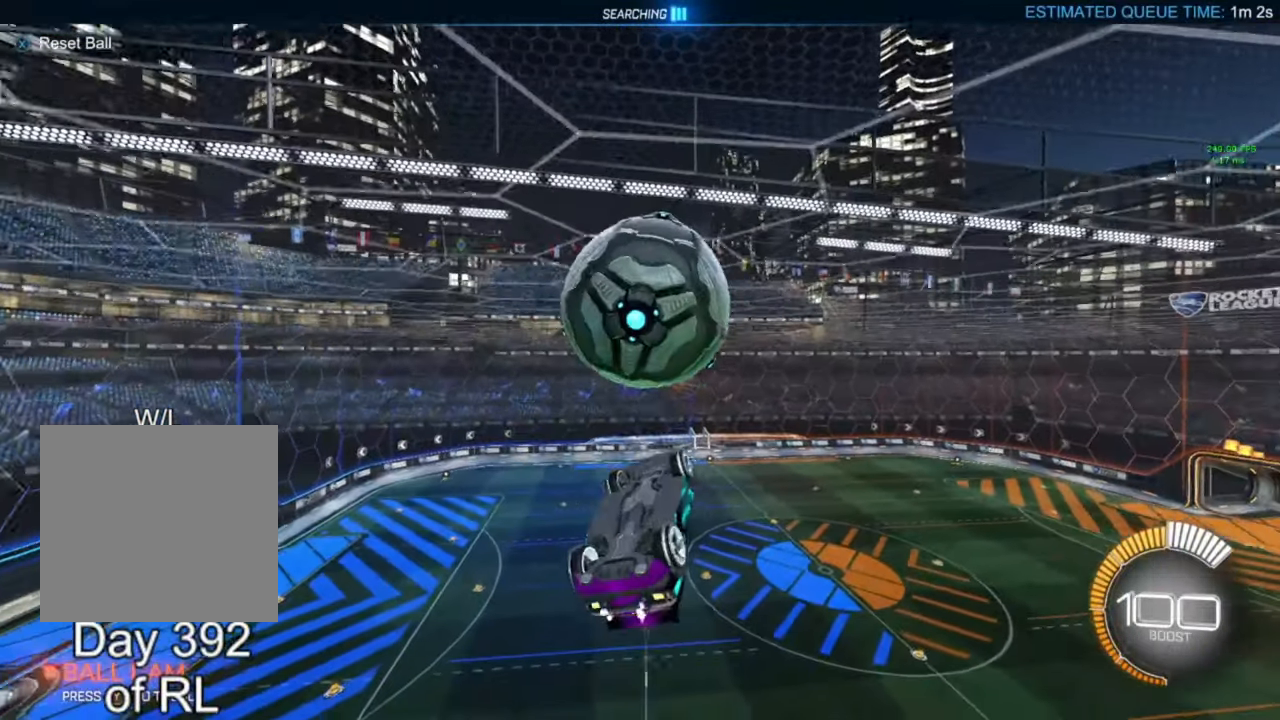
{"buttons": ["R1"], "left_stick": "up-right", "right_stick": "center", "events": [[33, "left_stick", "down-right"], [167, "left_stick", "center"], [367, "left_stick", "right"], [400, "L1", "up"], [433, "R1", "down"], [433, "left_stick", "up-right"]]}
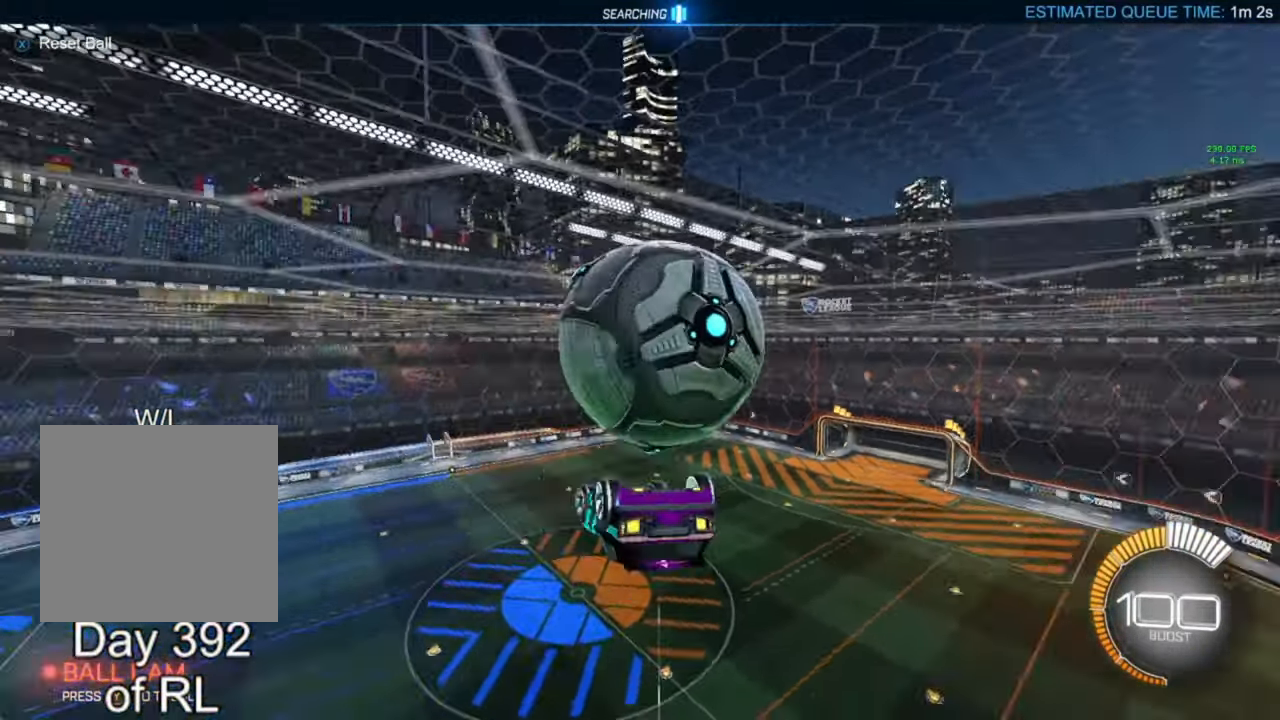
{"buttons": ["R1"], "left_stick": "up-right", "right_stick": "center", "events": []}
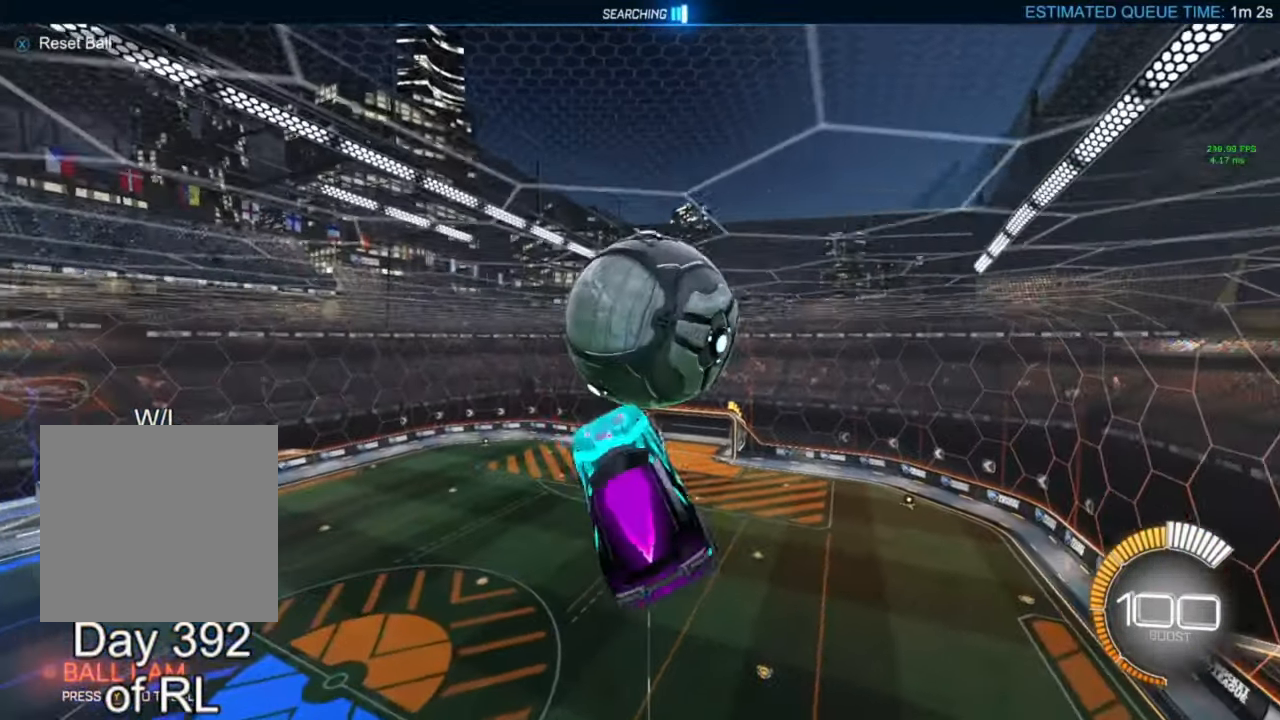
{"buttons": ["B", "L1"], "left_stick": "down-right", "right_stick": "center", "events": [[100, "left_stick", "down-right"], [133, "B", "down"], [233, "L1", "down"], [300, "R1", "up"]]}
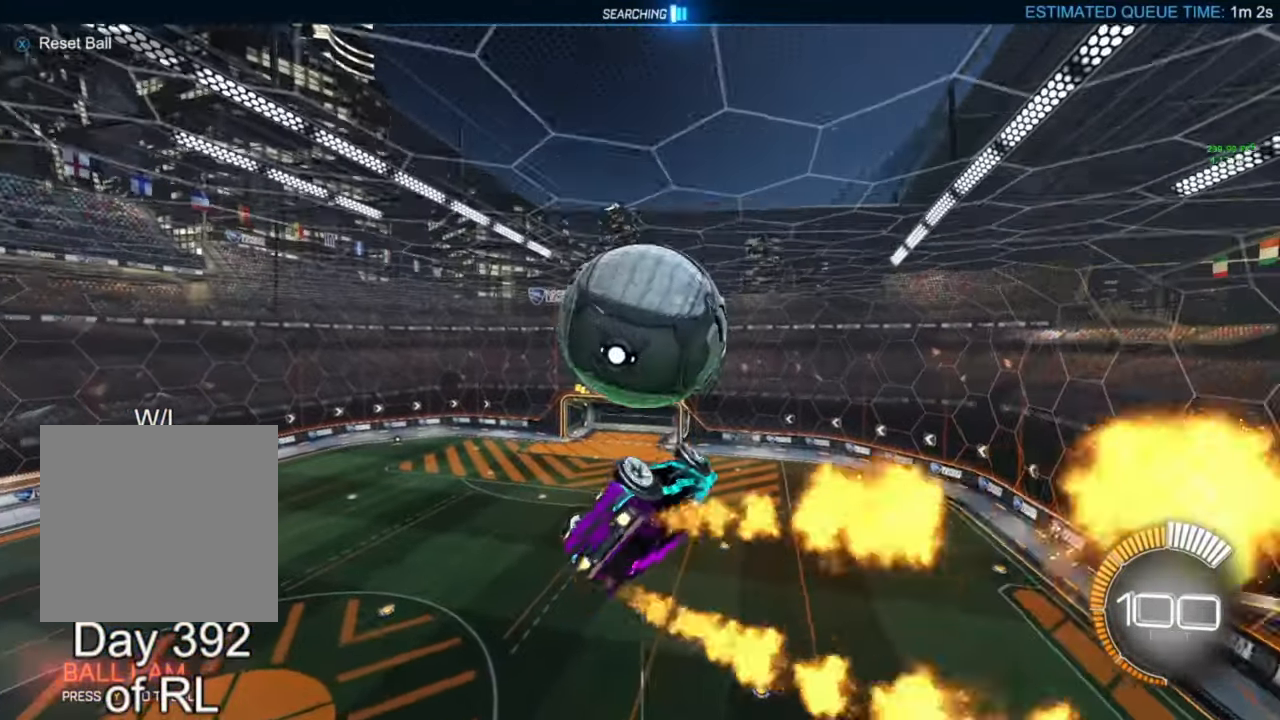
{"buttons": ["L1"], "left_stick": "down", "right_stick": "center", "events": [[33, "left_stick", "up-left"], [100, "A", "down"], [333, "A", "up"], [367, "left_stick", "down"], [467, "B", "up"]]}
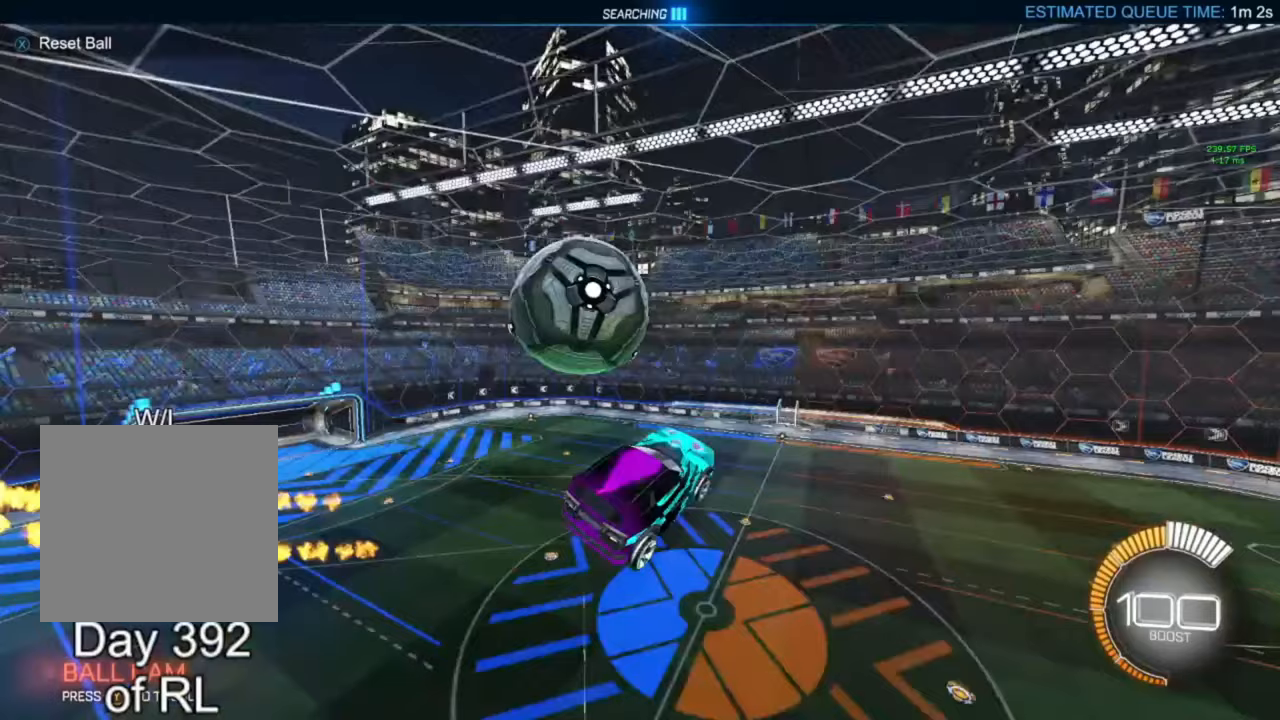
{"buttons": [], "left_stick": "center", "right_stick": "center", "events": [[67, "L1", "up"], [100, "left_stick", "center"], [167, "START", "down"], [300, "START", "up"]]}